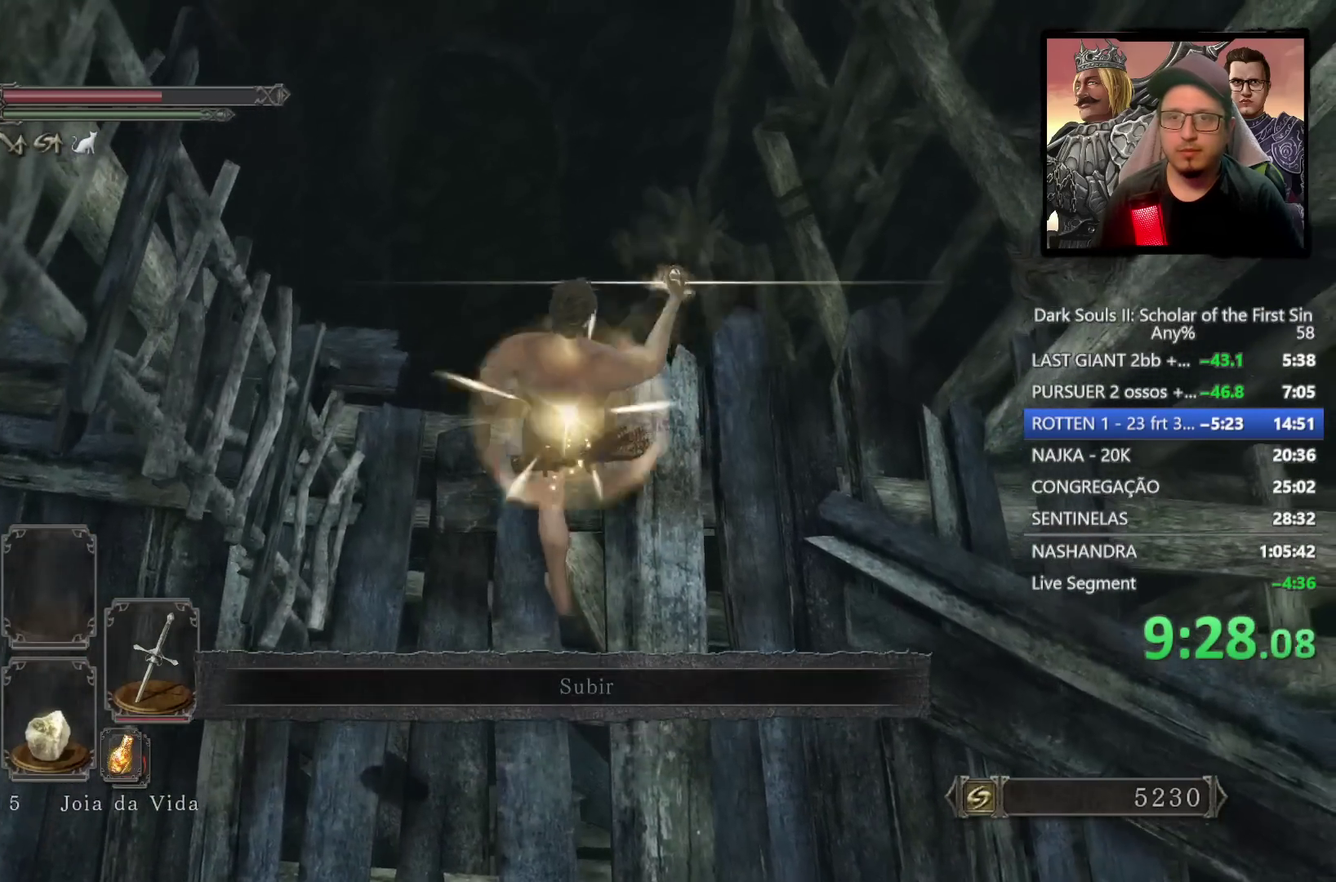
Gameplay with a controller (PlayStation layout); each line is a JSON object with the inputs held at the frame after it. "events" lists button and stick changes between this image and that frame as [ms after this image, input, new state], when the widget could be followed in between. Not read: R1.
{"buttons": [], "left_stick": "up-left", "right_stick": "center", "events": [[333, "left_stick", "up-left"]]}
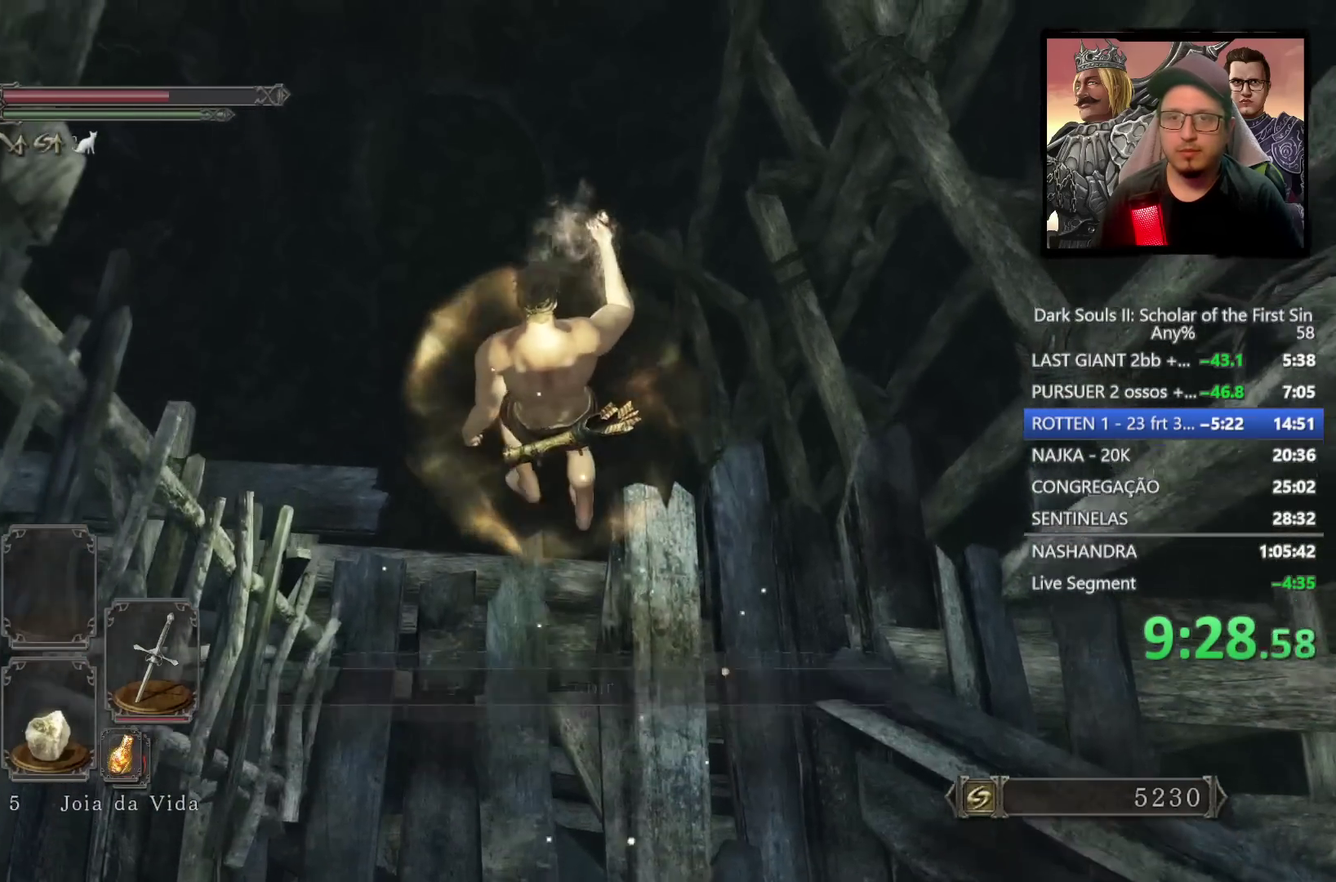
{"buttons": [], "left_stick": "up-left", "right_stick": "center", "events": []}
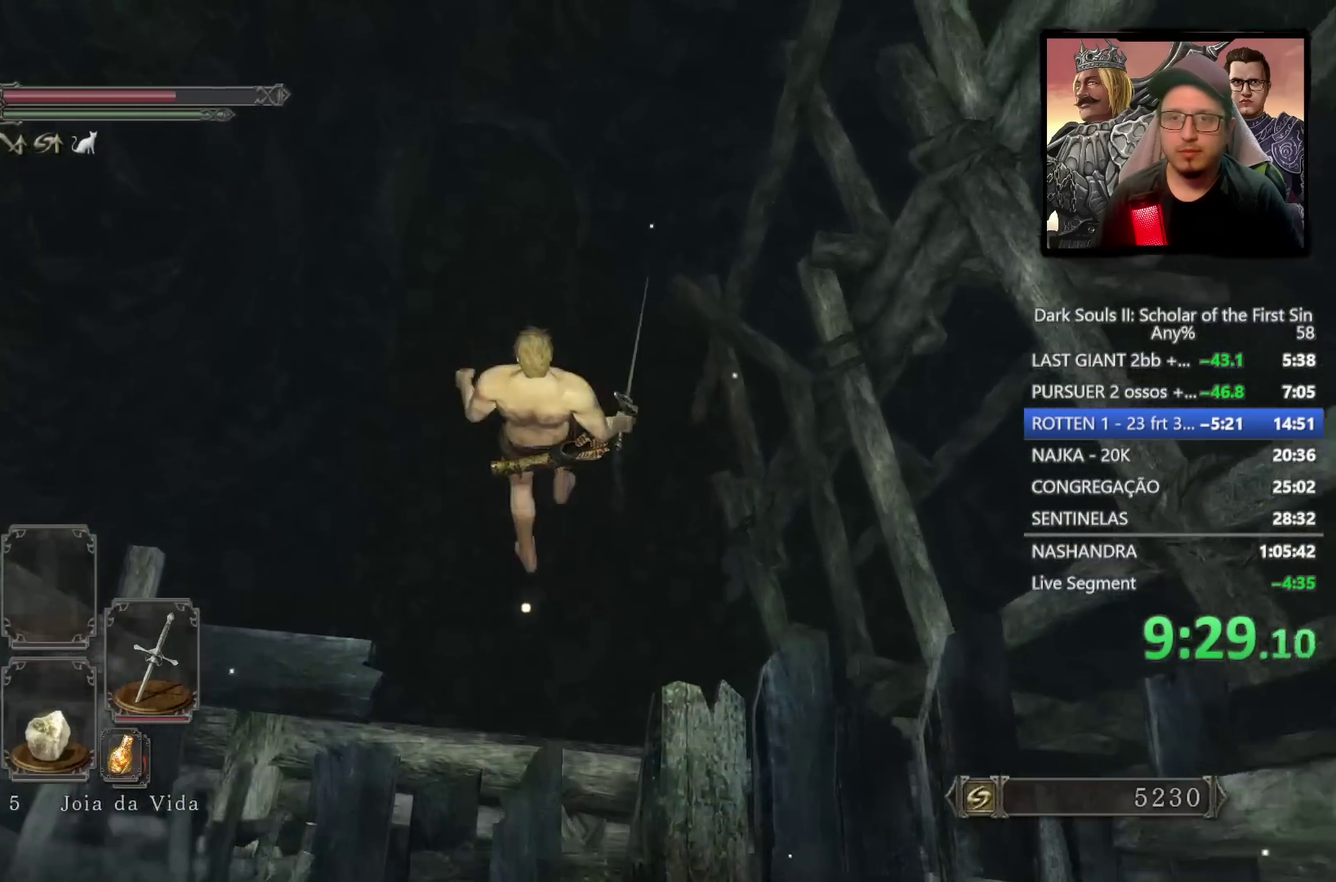
{"buttons": [], "left_stick": "center", "right_stick": "center", "events": [[167, "left_stick", "up"], [233, "left_stick", "center"]]}
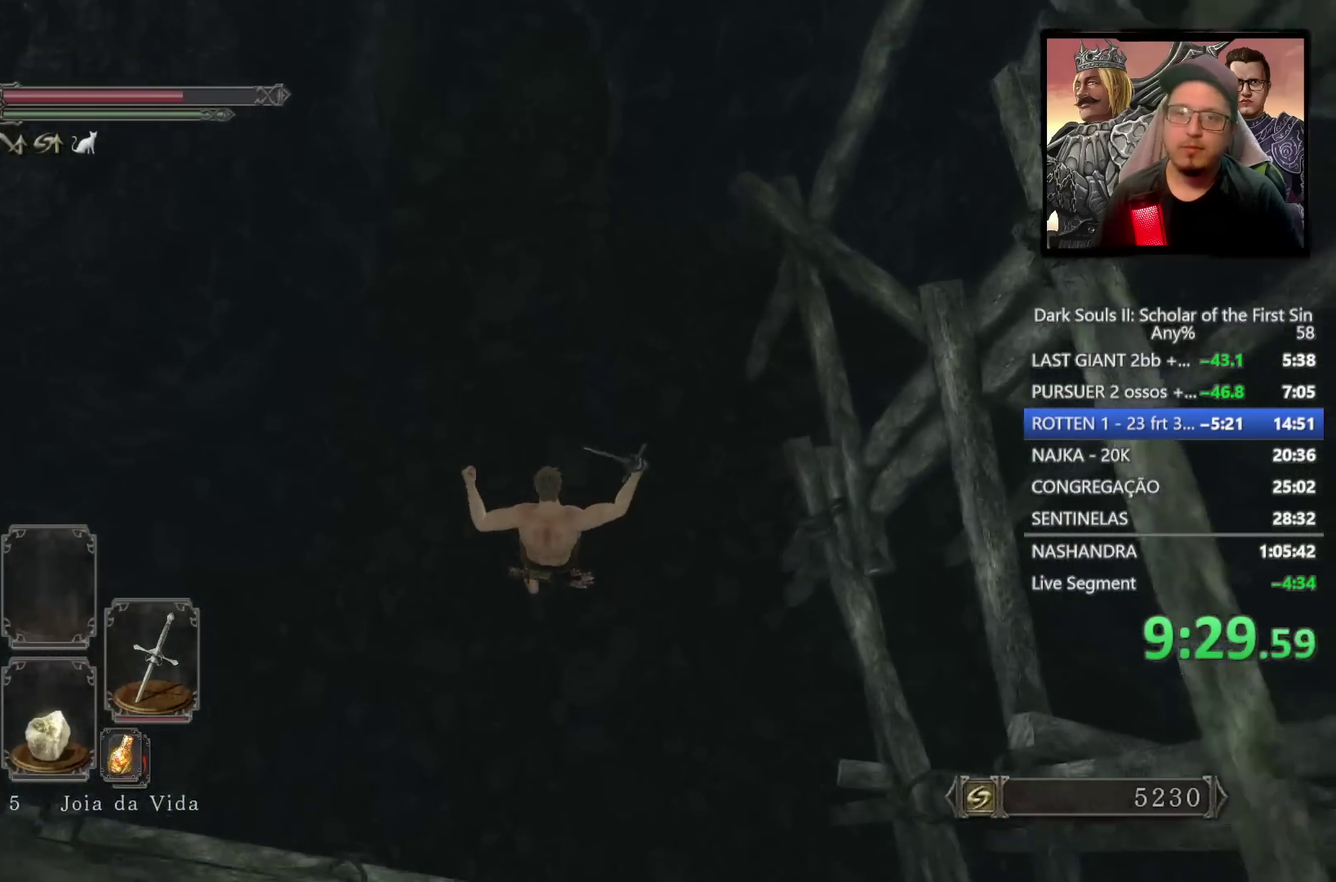
{"buttons": [], "left_stick": "up-left", "right_stick": "center", "events": [[83, "left_stick", "up"], [133, "CIRCLE", "down"], [200, "CIRCLE", "up"], [283, "CIRCLE", "down"], [317, "left_stick", "up-left"], [350, "CIRCLE", "up"], [417, "CIRCLE", "down"], [467, "CIRCLE", "up"]]}
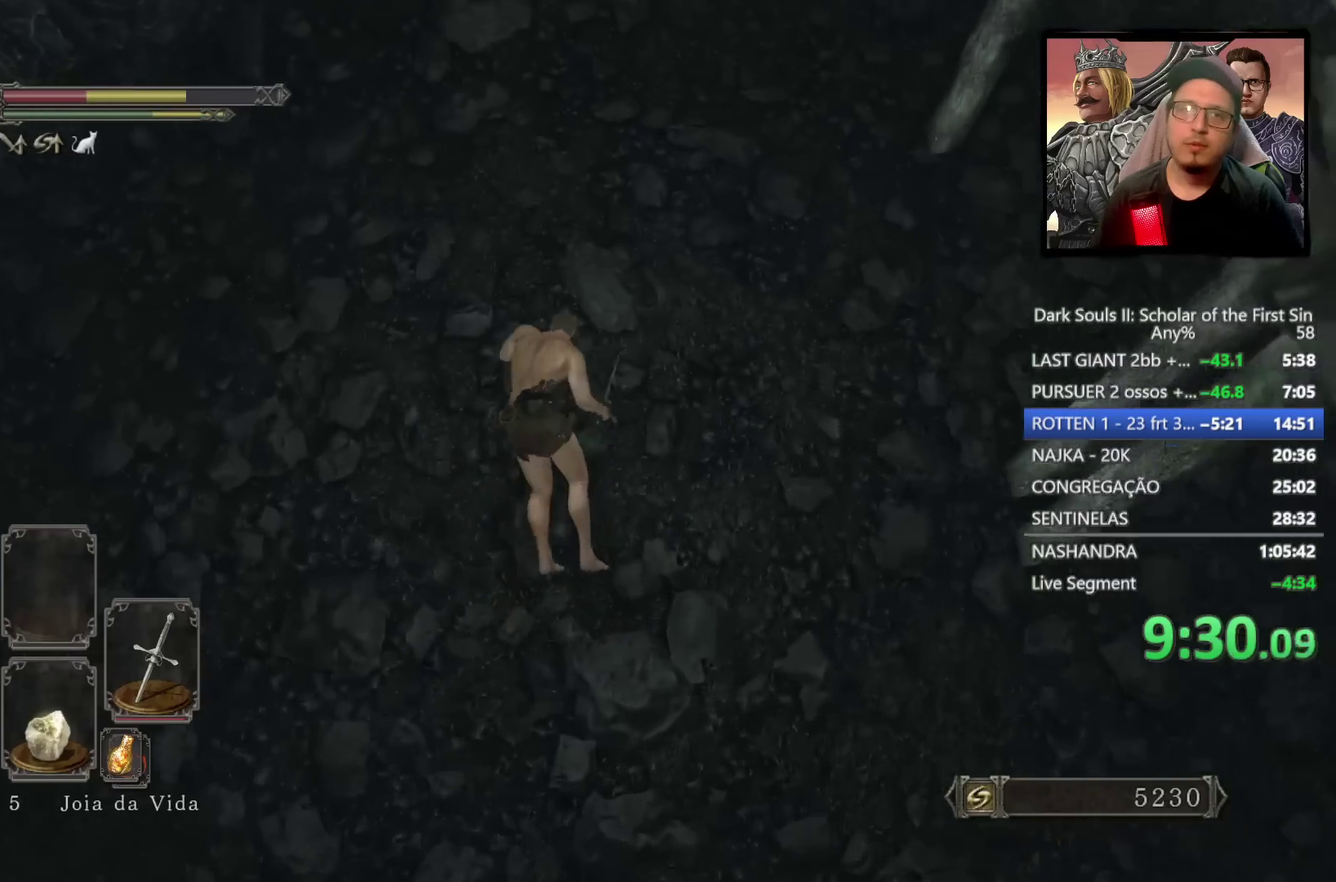
{"buttons": [], "left_stick": "up", "right_stick": "center", "events": [[233, "right_stick", "up"], [383, "left_stick", "up"], [417, "right_stick", "center"]]}
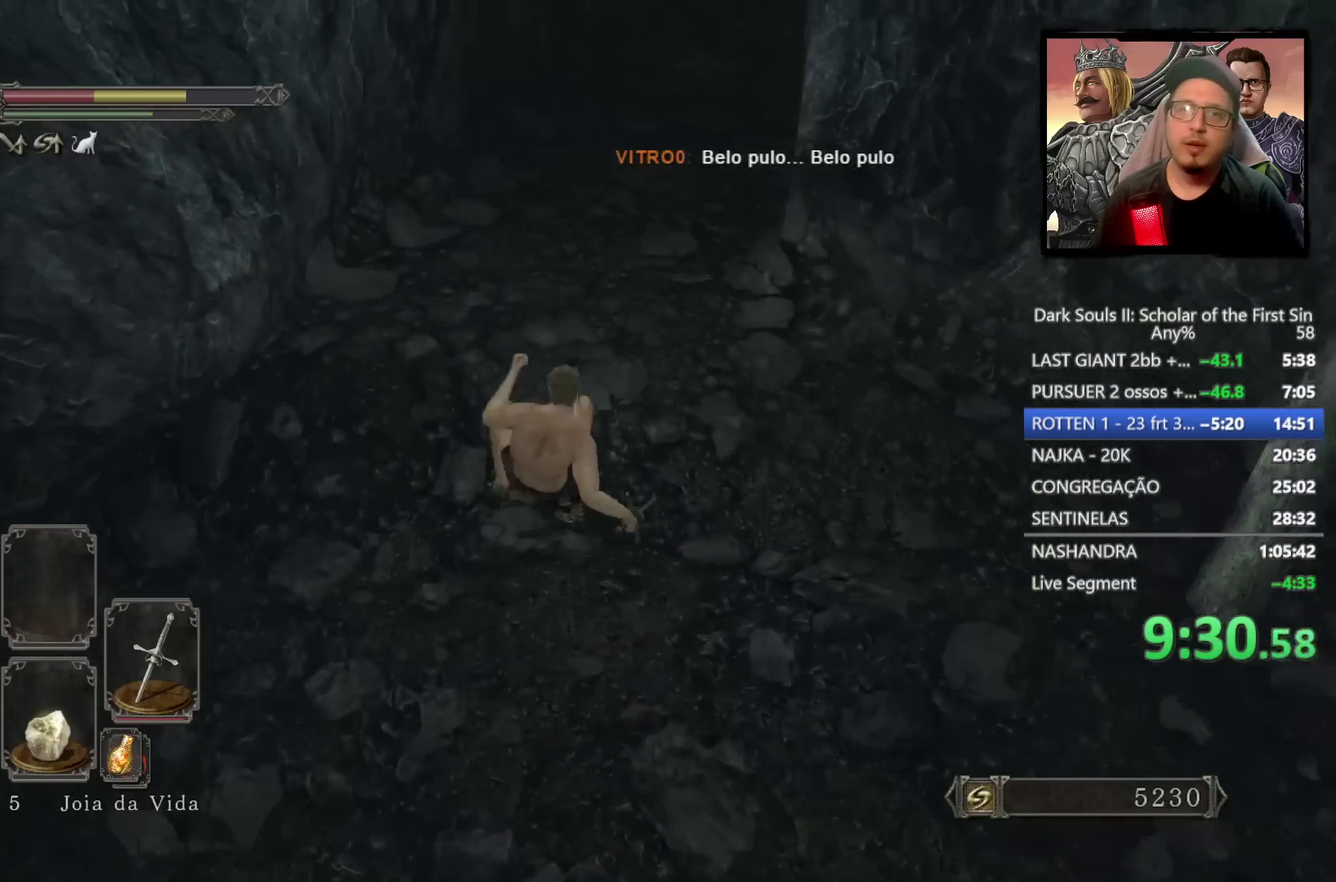
{"buttons": ["CIRCLE"], "left_stick": "up", "right_stick": "right", "events": [[67, "CIRCLE", "down"], [400, "right_stick", "right"]]}
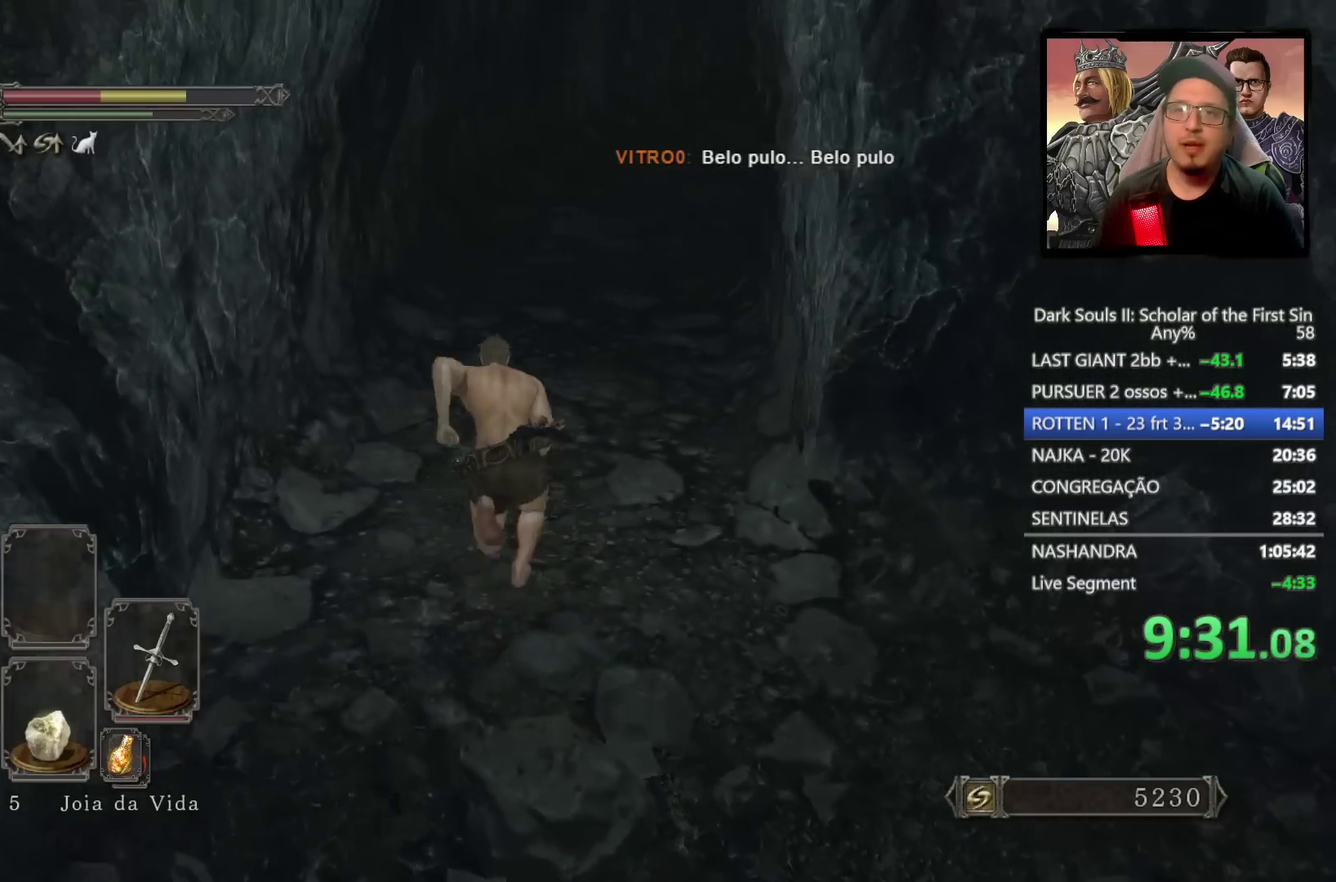
{"buttons": [], "left_stick": "up", "right_stick": "center", "events": [[50, "right_stick", "center"], [417, "CIRCLE", "up"]]}
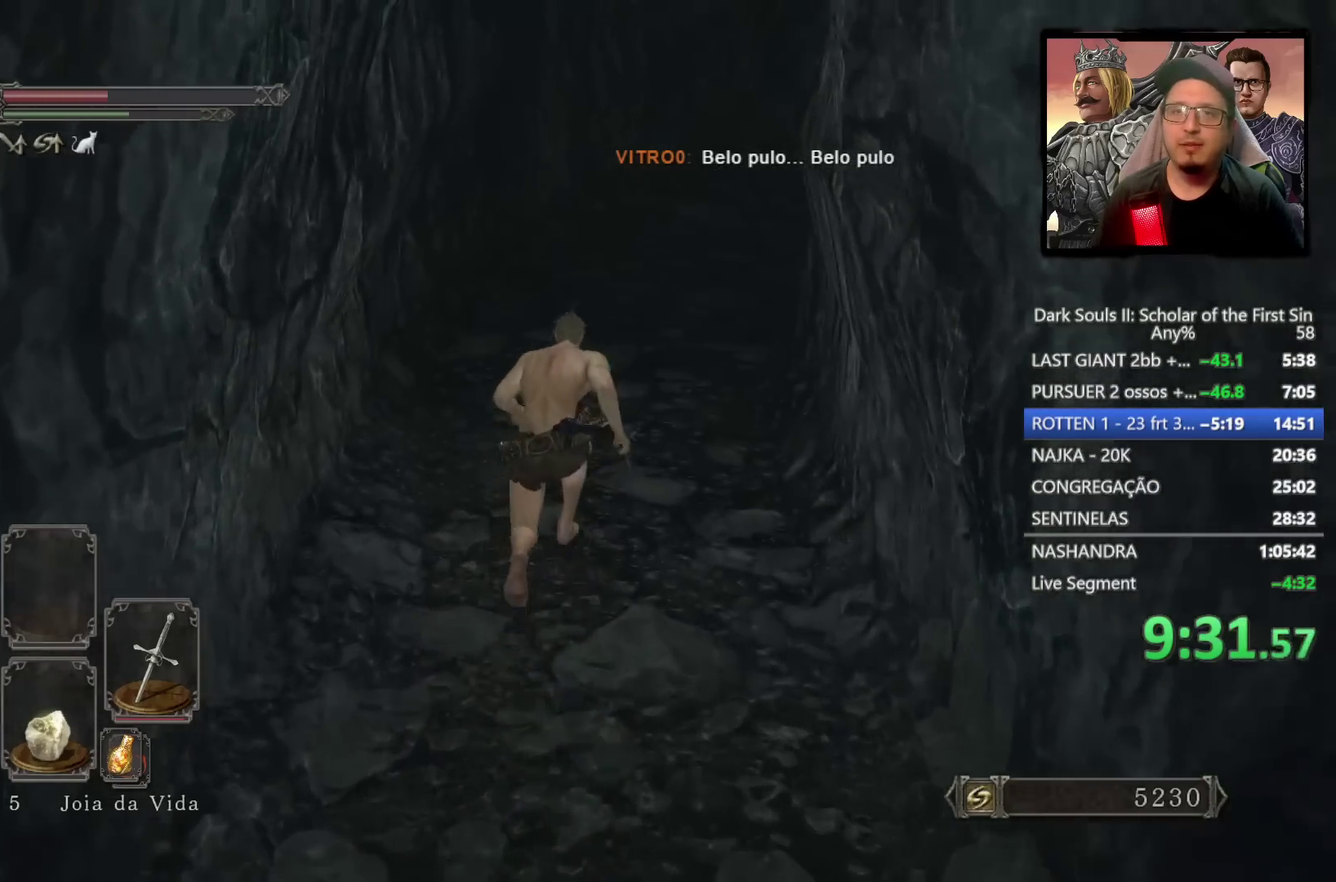
{"buttons": ["CIRCLE"], "left_stick": "up", "right_stick": "center", "events": [[83, "right_stick", "down-right"], [133, "right_stick", "right"], [200, "CIRCLE", "down"], [200, "right_stick", "center"]]}
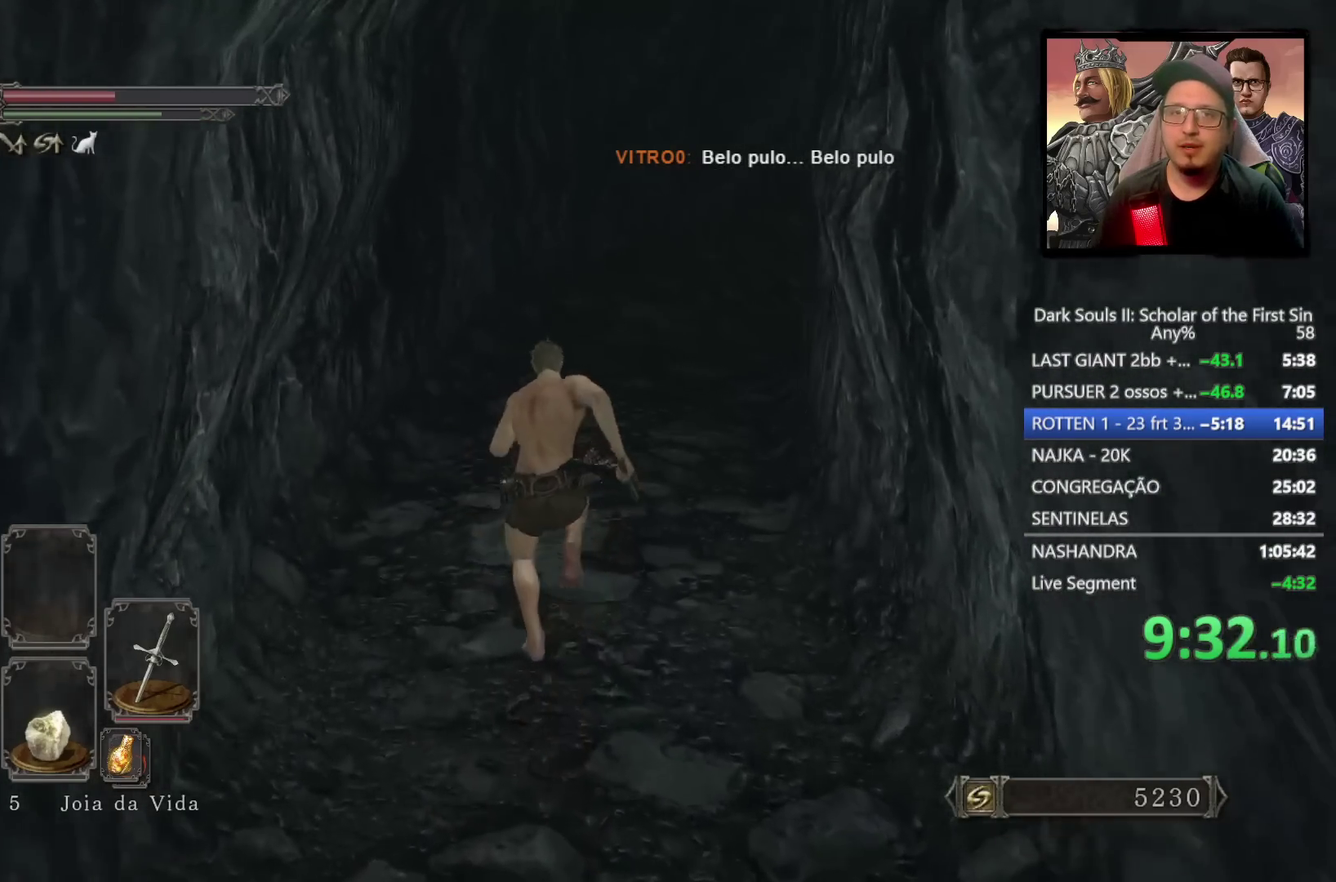
{"buttons": ["CIRCLE"], "left_stick": "up", "right_stick": "down-right", "events": [[50, "right_stick", "down-right"]]}
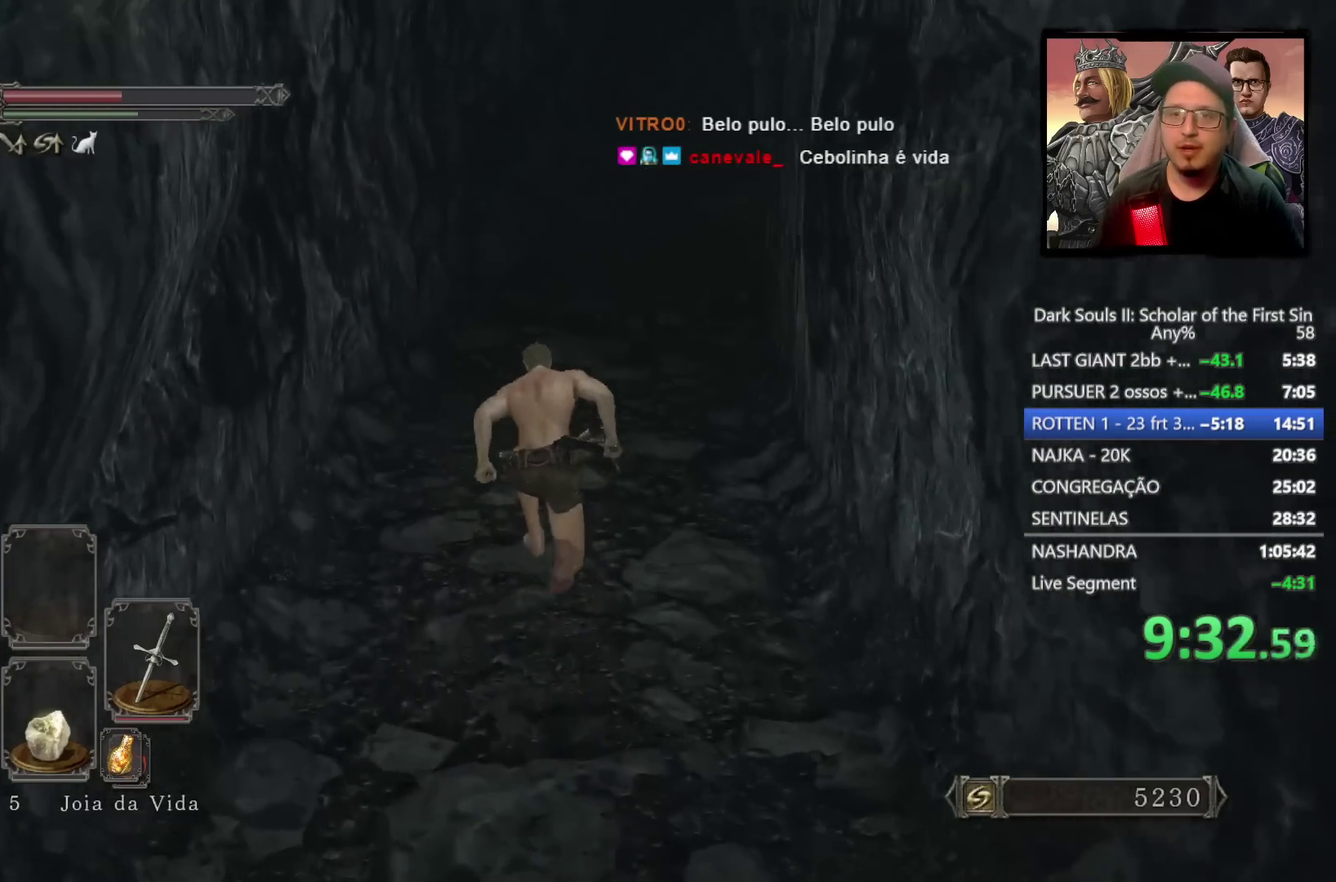
{"buttons": ["CIRCLE"], "left_stick": "up", "right_stick": "center", "events": [[433, "right_stick", "center"]]}
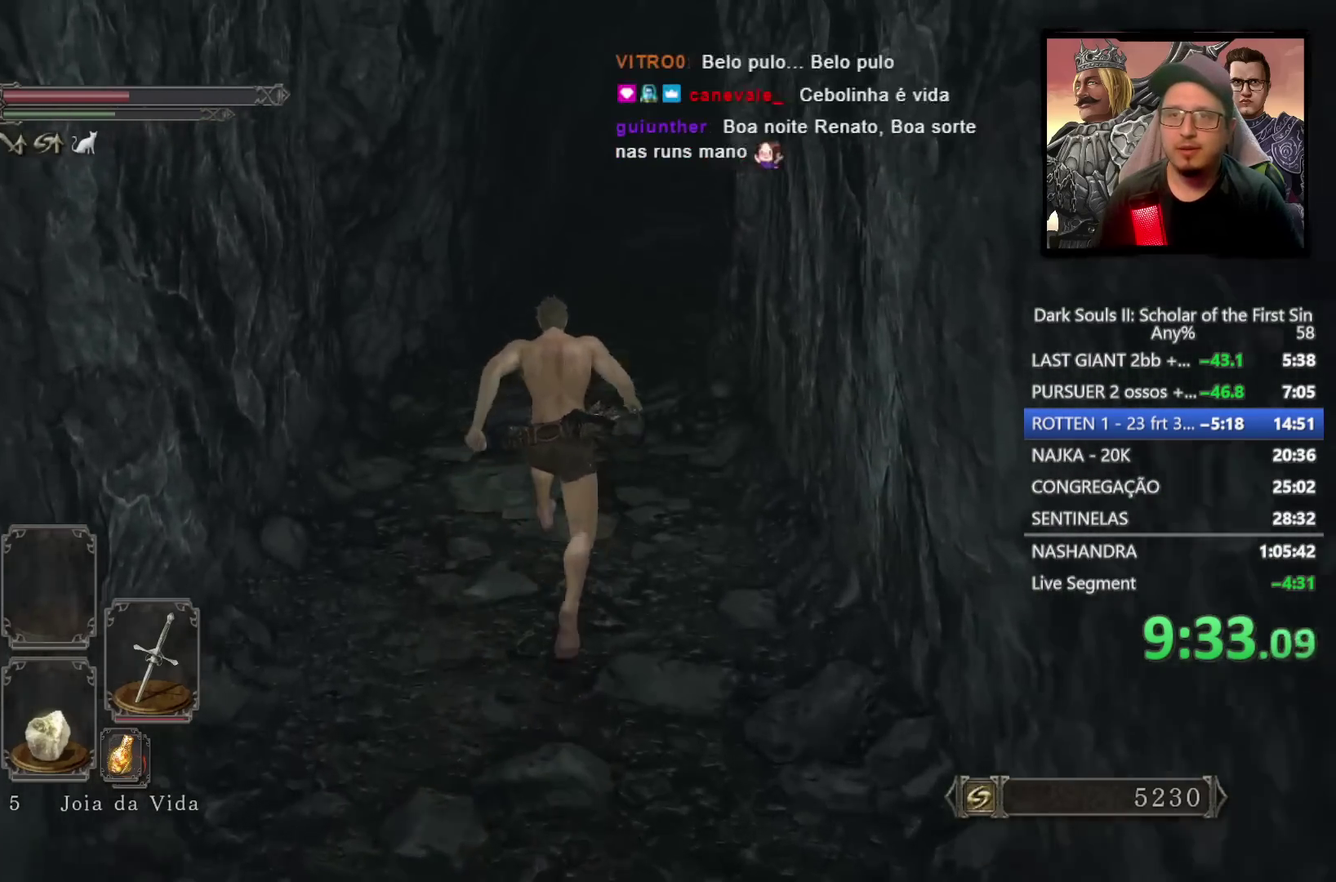
{"buttons": ["TRIANGLE"], "left_stick": "up", "right_stick": "center", "events": [[17, "CIRCLE", "up"], [117, "TRIANGLE", "down"]]}
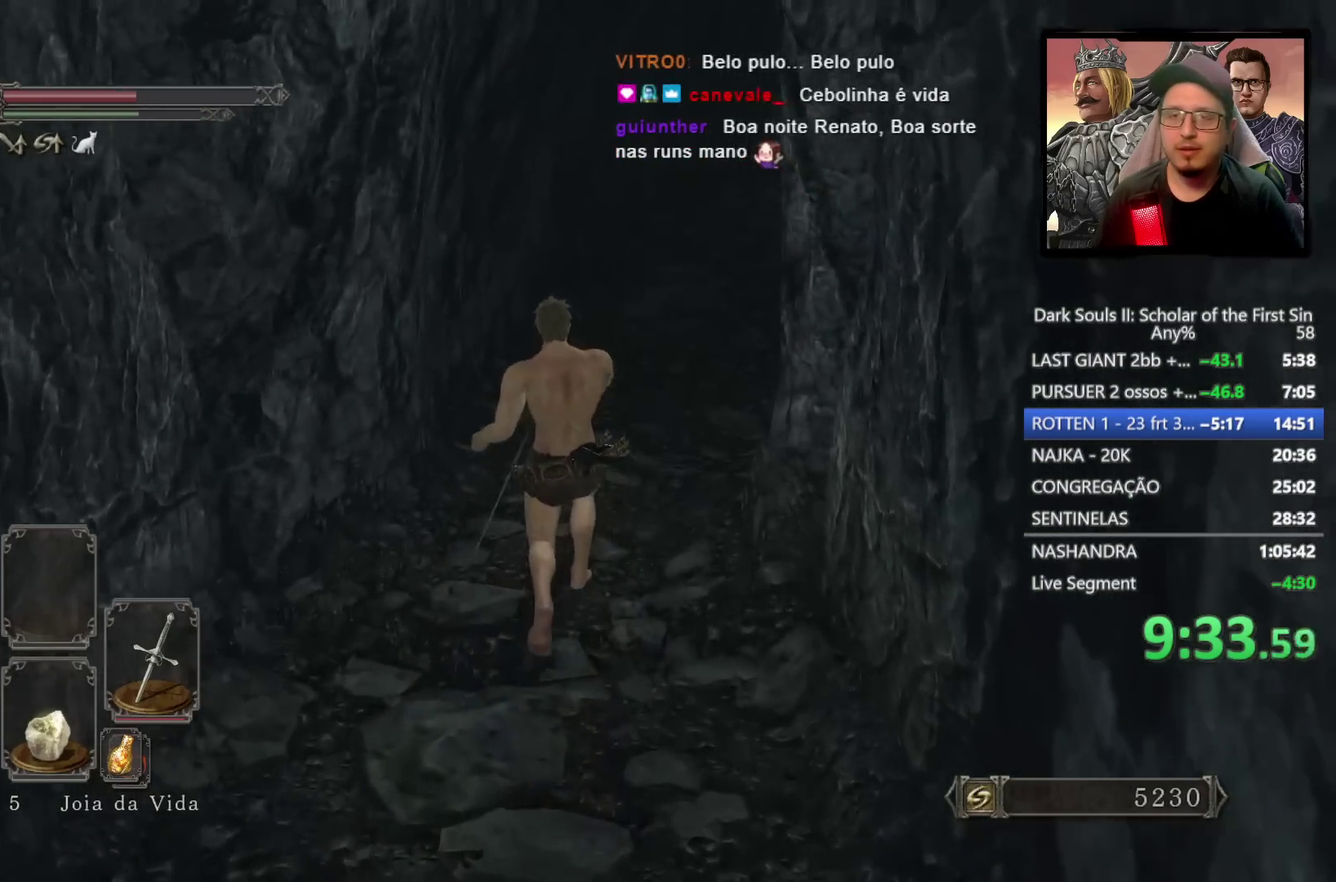
{"buttons": ["CIRCLE"], "left_stick": "up", "right_stick": "down-right", "events": [[50, "TRIANGLE", "up"], [100, "left_stick", "up-right"], [200, "CIRCLE", "down"], [300, "left_stick", "down-left"], [367, "right_stick", "down-right"], [400, "left_stick", "up-right"], [467, "left_stick", "up"]]}
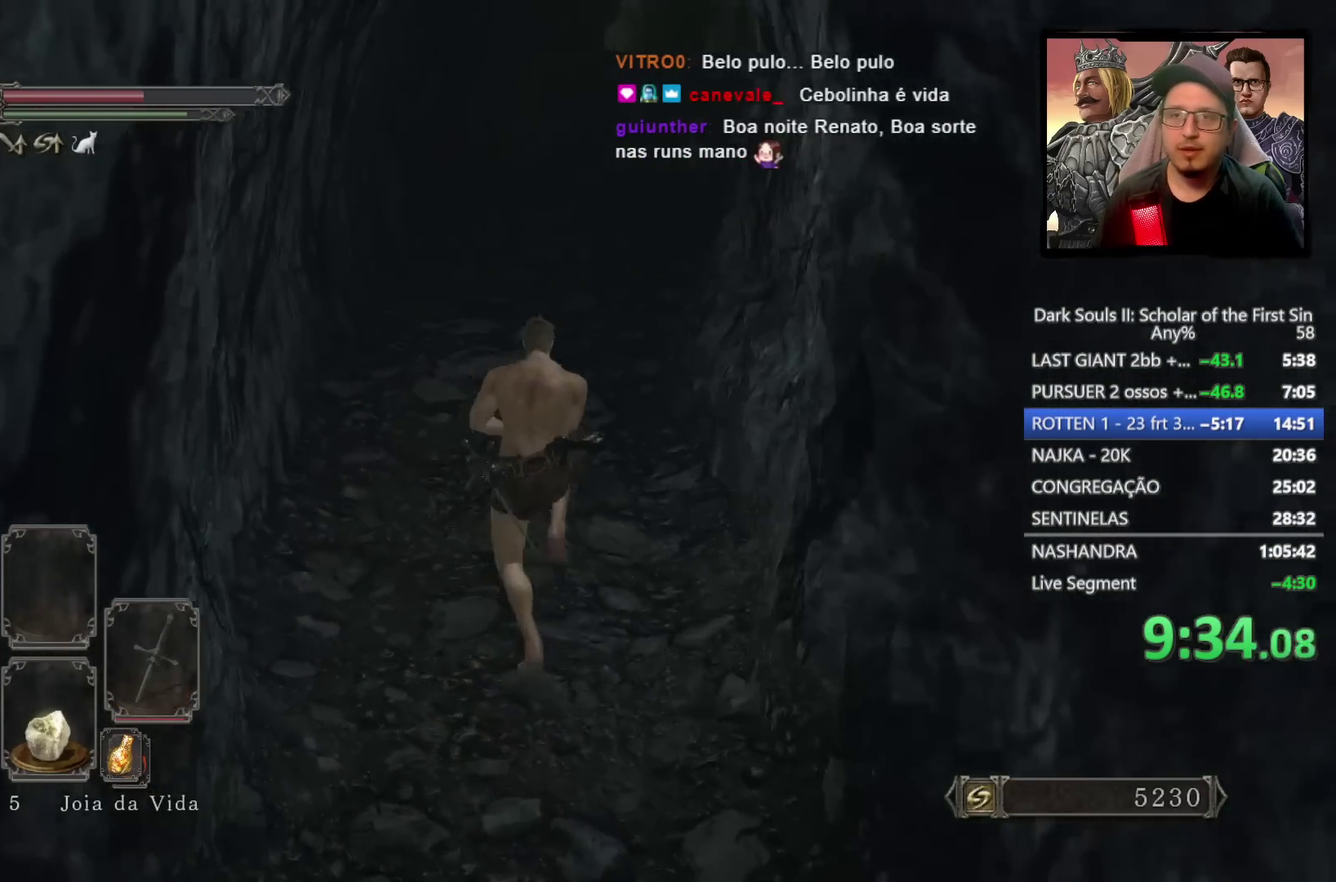
{"buttons": ["CIRCLE"], "left_stick": "up", "right_stick": "down-right", "events": []}
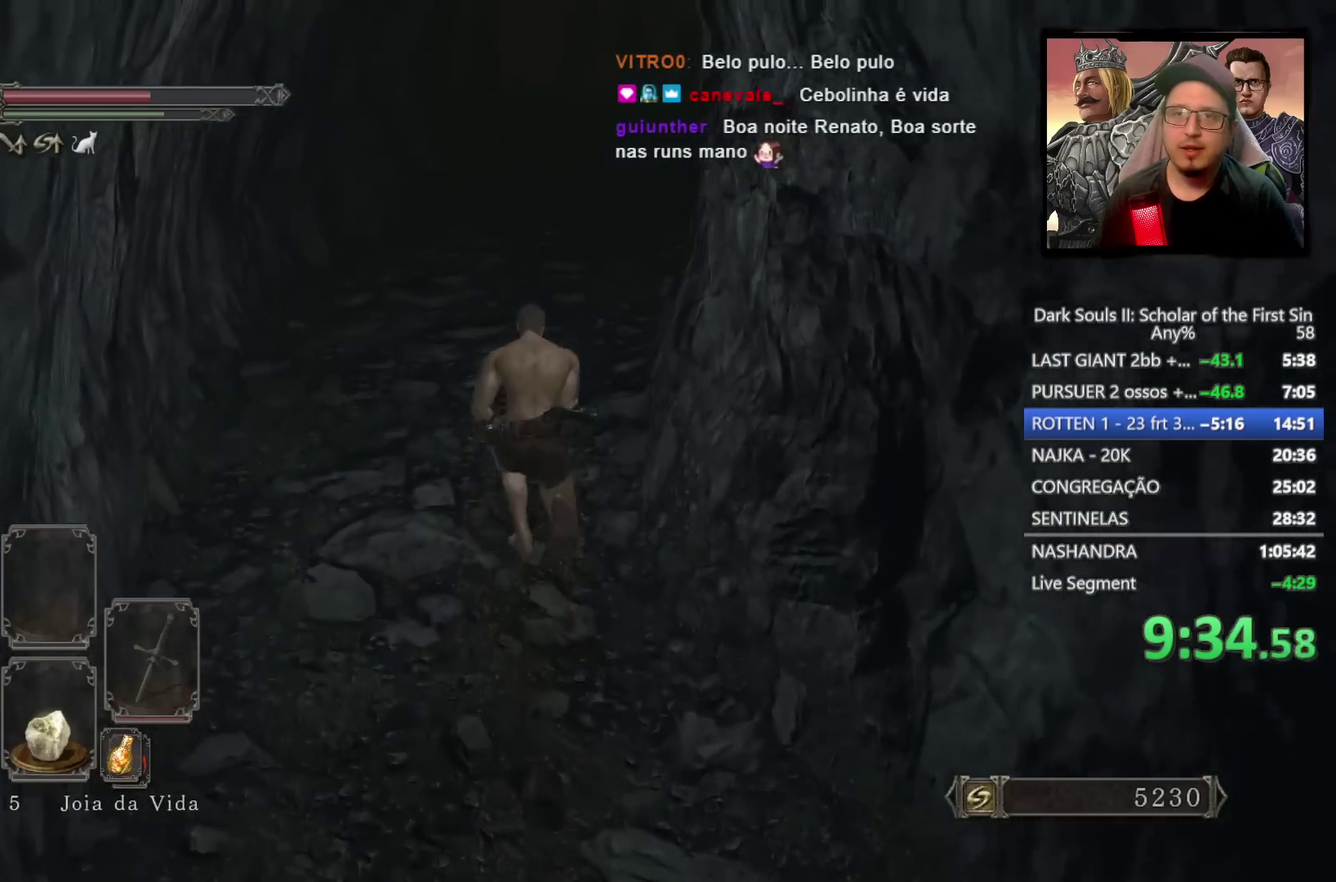
{"buttons": ["CIRCLE"], "left_stick": "up", "right_stick": "down-right", "events": []}
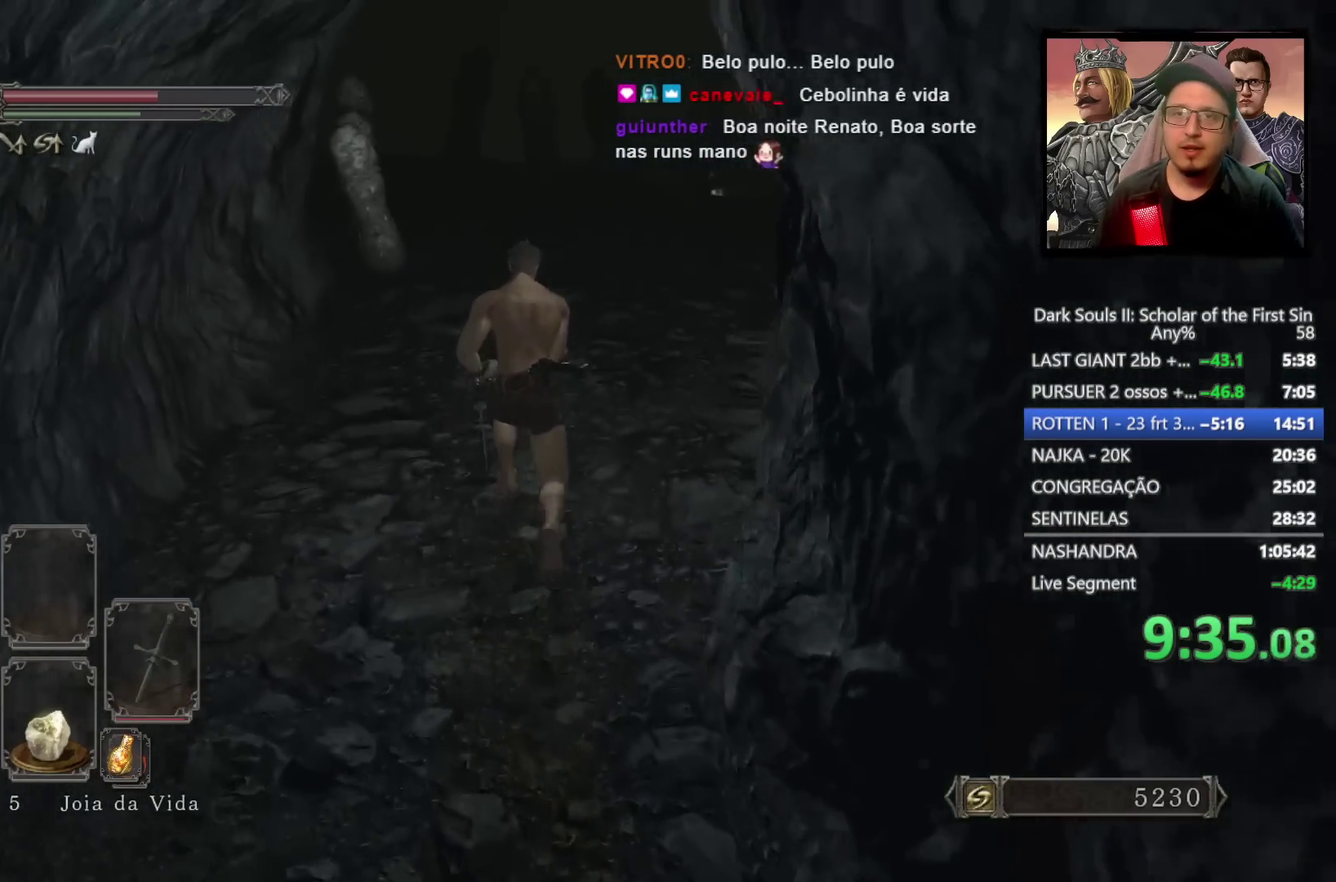
{"buttons": ["CIRCLE"], "left_stick": "up-right", "right_stick": "down-right", "events": [[417, "left_stick", "up-right"]]}
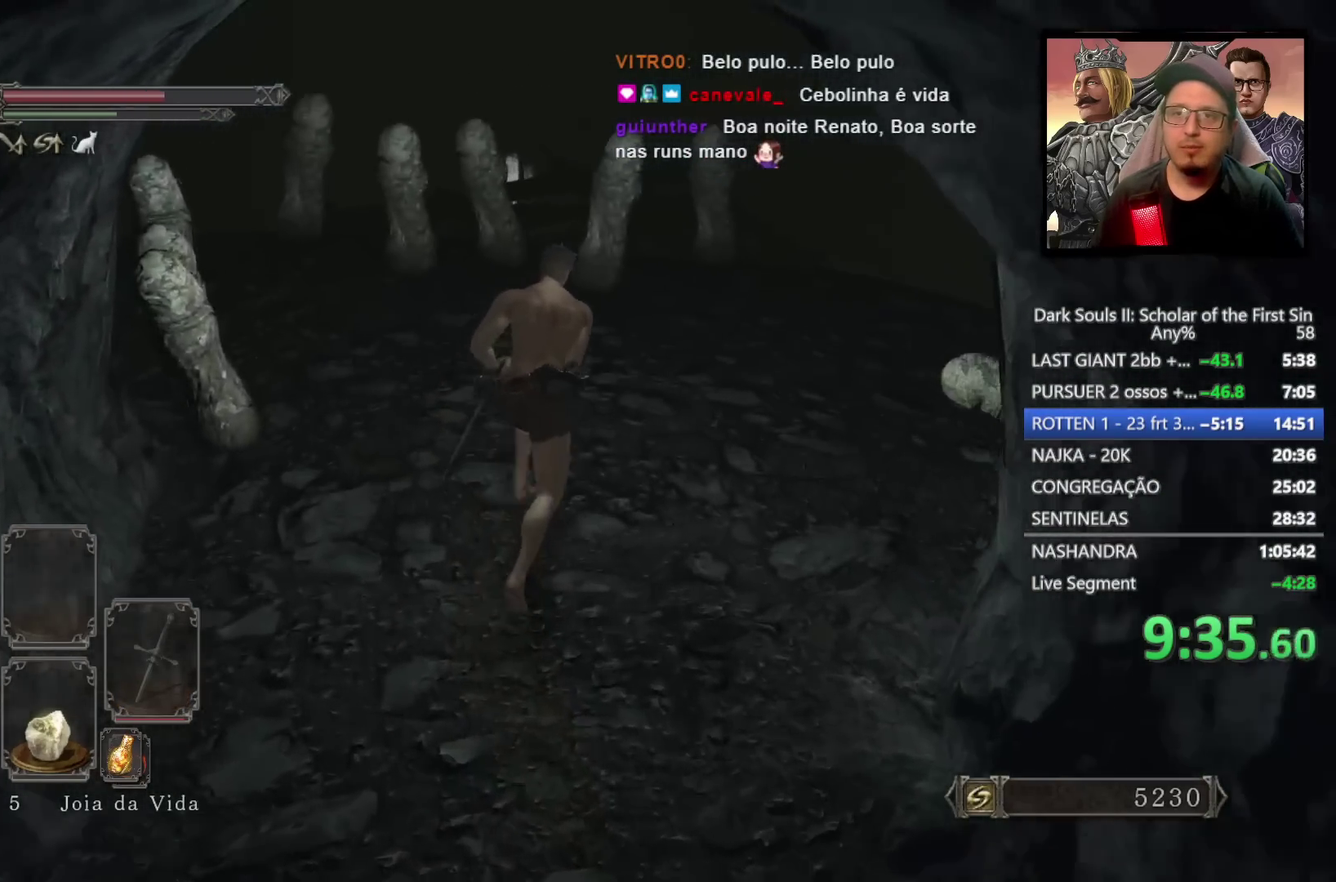
{"buttons": ["CIRCLE"], "left_stick": "up-right", "right_stick": "down-right", "events": []}
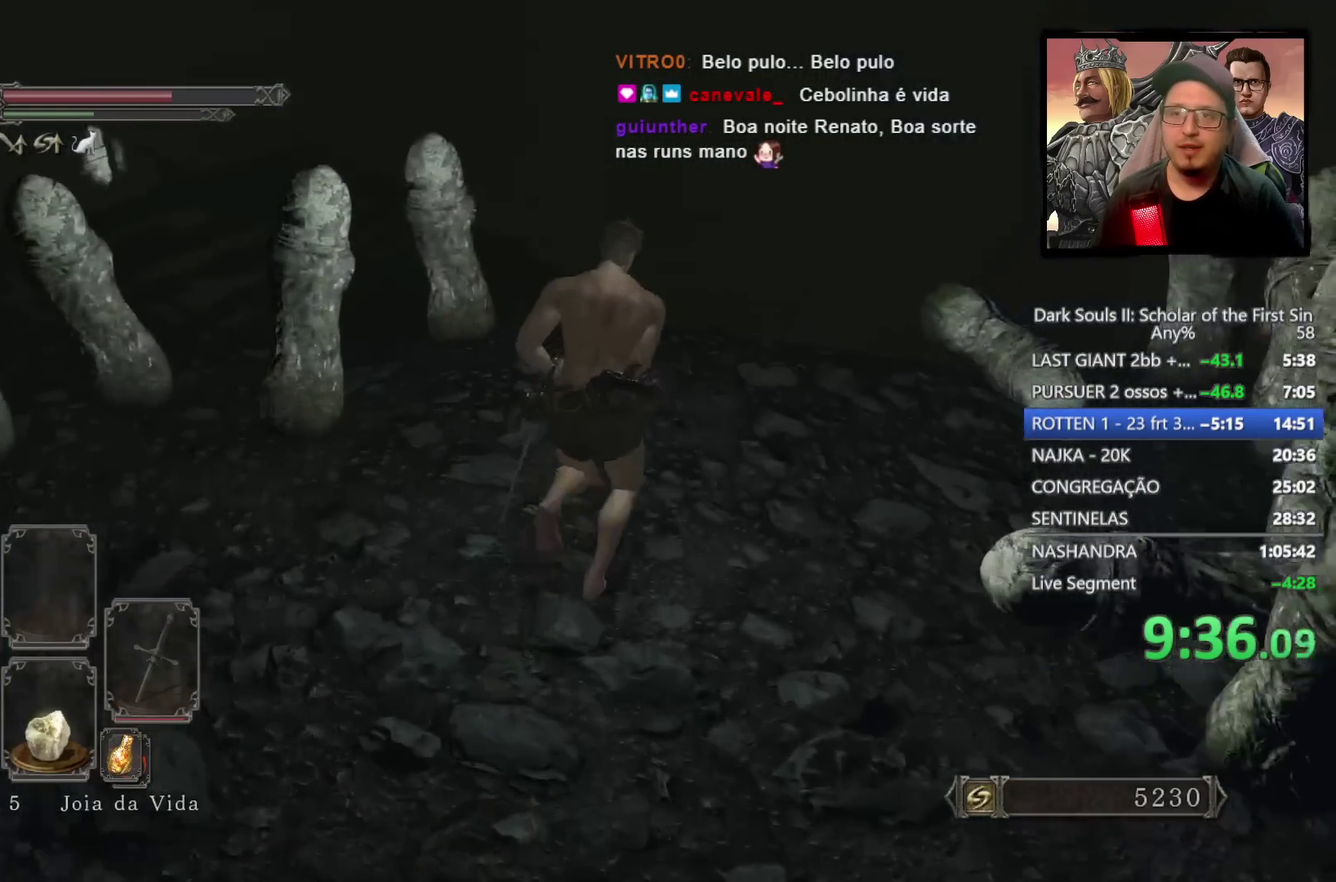
{"buttons": ["CIRCLE"], "left_stick": "up-right", "right_stick": "down-right", "events": []}
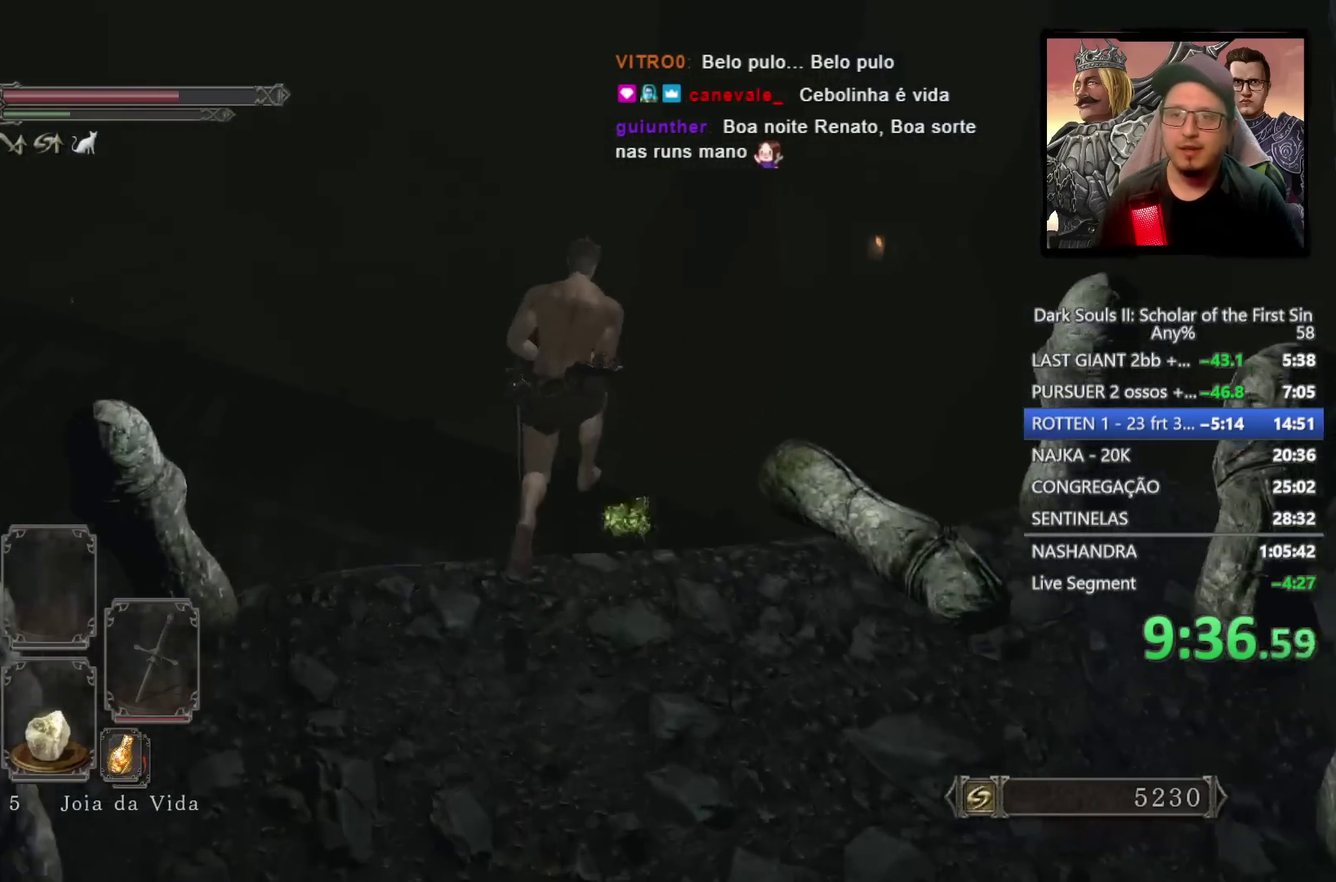
{"buttons": [], "left_stick": "up-right", "right_stick": "down-right", "events": [[17, "CIRCLE", "up"], [317, "left_stick", "down-left"], [400, "left_stick", "up-right"]]}
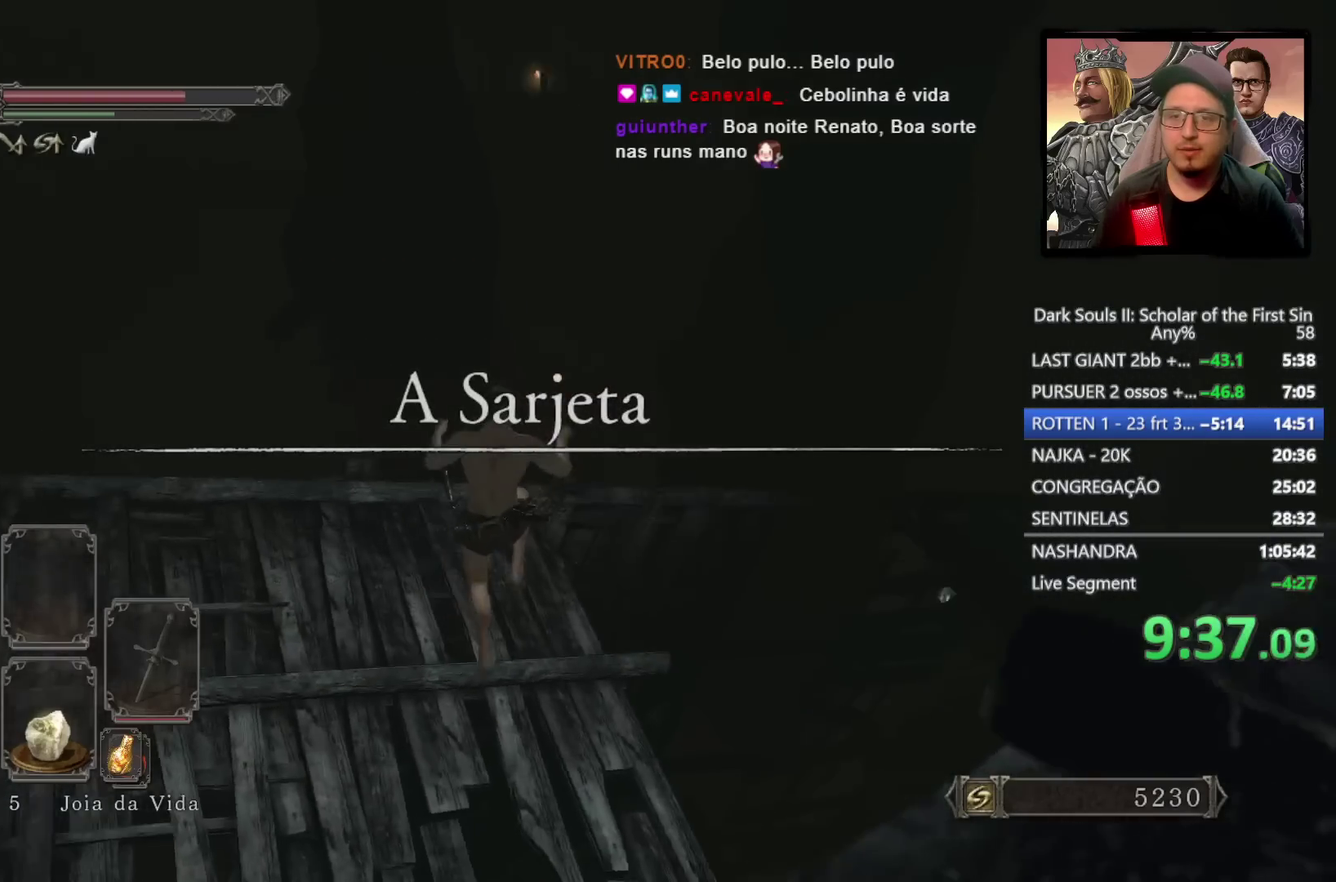
{"buttons": [], "left_stick": "up-right", "right_stick": "center", "events": [[83, "left_stick", "right"], [100, "right_stick", "right"], [283, "left_stick", "up-right"], [333, "right_stick", "center"]]}